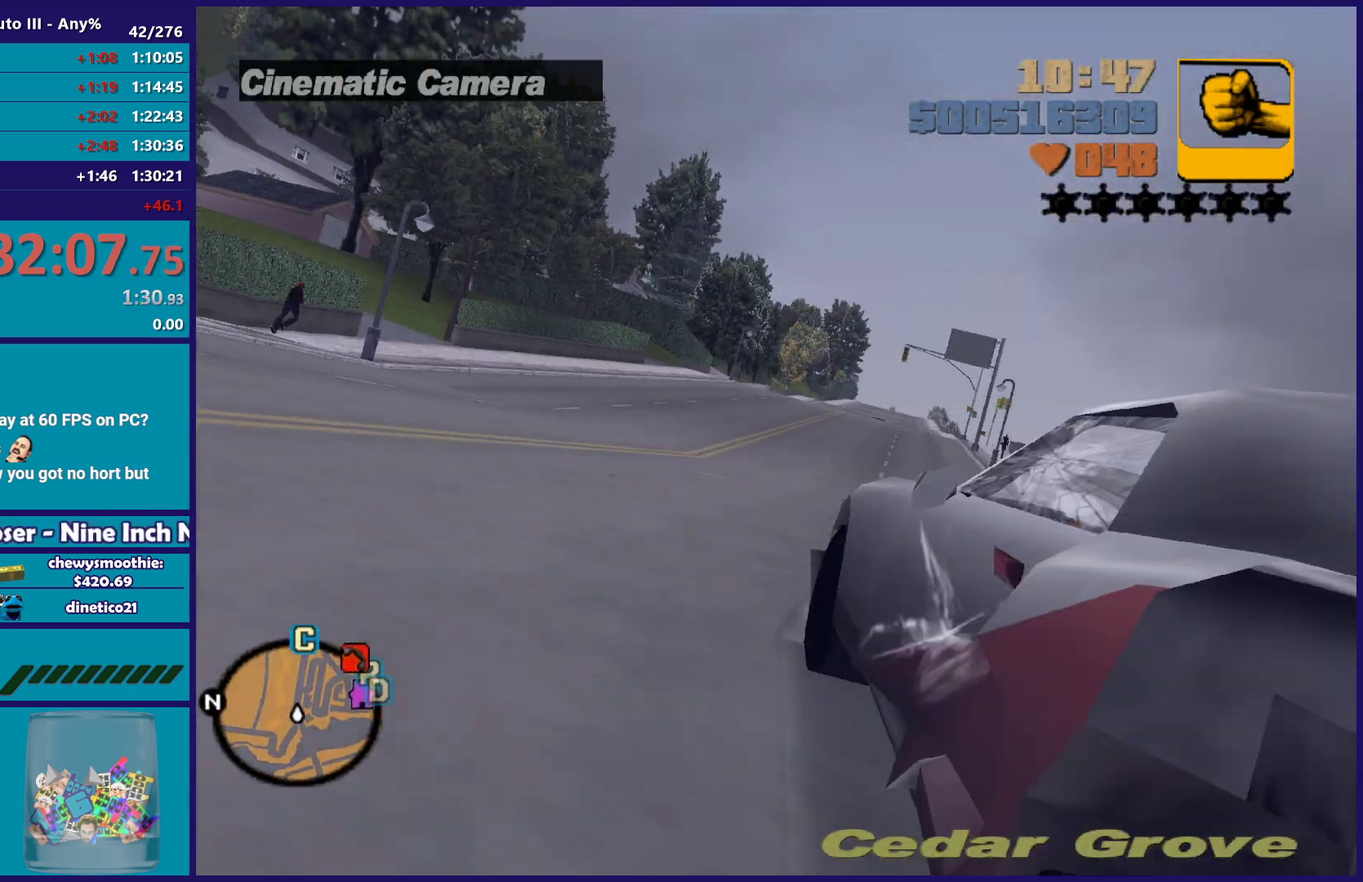
Gameplay with a controller (Xbox layout); each line is a JSON object with the inputs held at the frame after it. "events" lists button and stick changes between this image and that frame as [ms after this image, input, new state], when the widget could be followed in between. Not read: START.
{"buttons": ["R2"], "left_stick": "center", "right_stick": "center"}
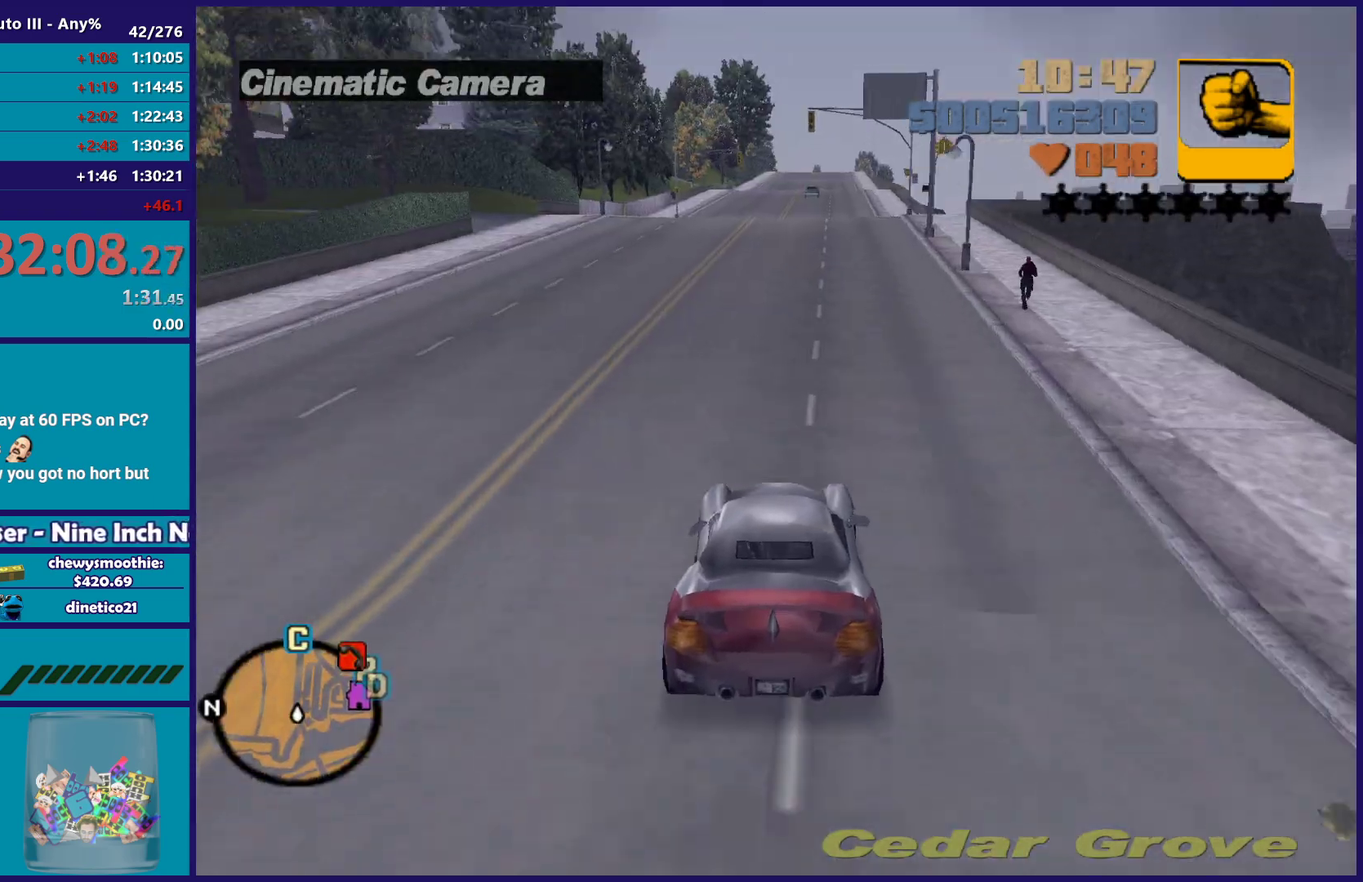
{"buttons": ["R2"], "left_stick": "center", "right_stick": "center", "events": [[17, "left_stick", "down-right"], [117, "left_stick", "center"]]}
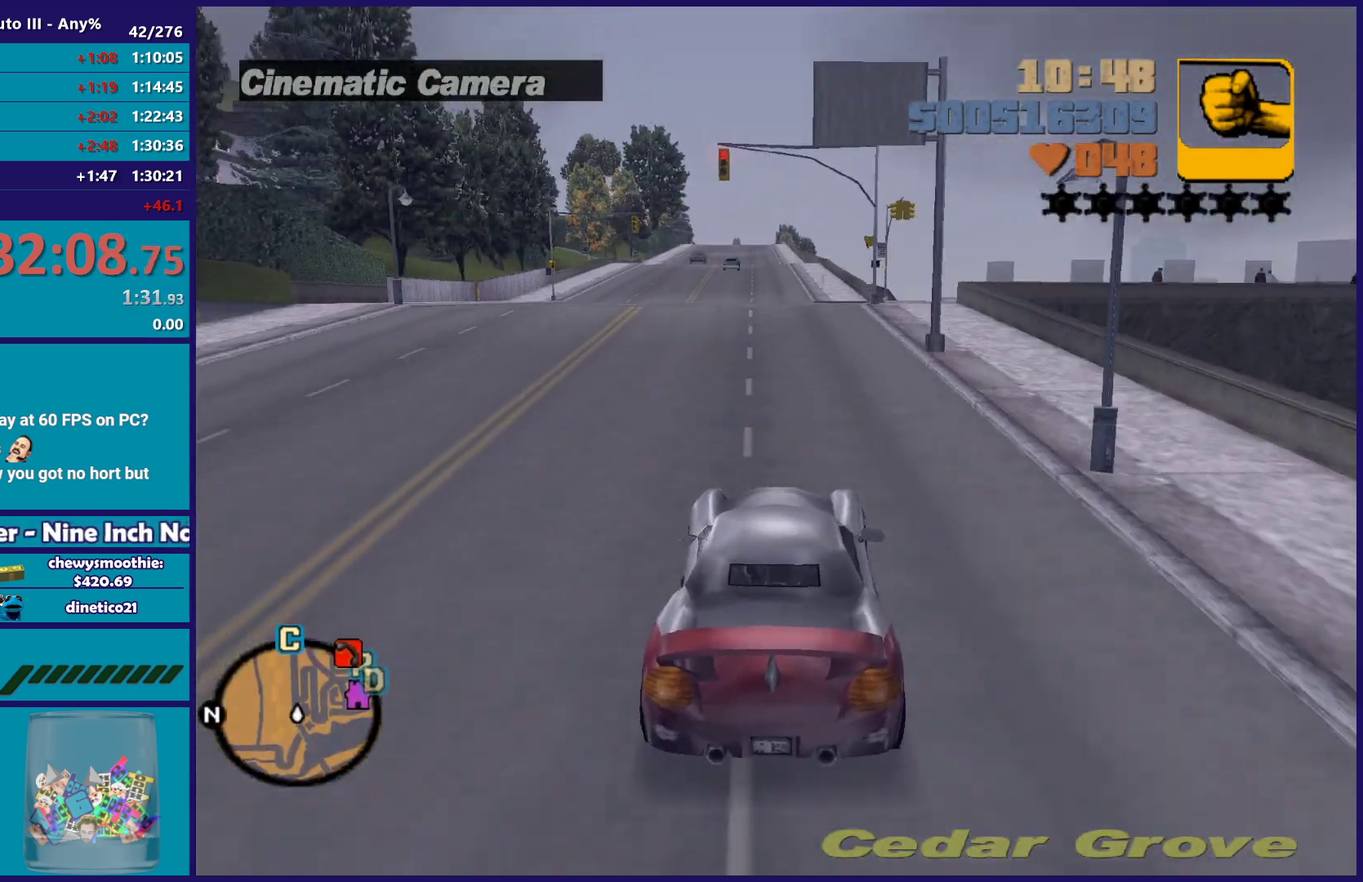
{"buttons": ["R2"], "left_stick": "center", "right_stick": "center", "events": [[83, "left_stick", "up-left"], [317, "left_stick", "center"]]}
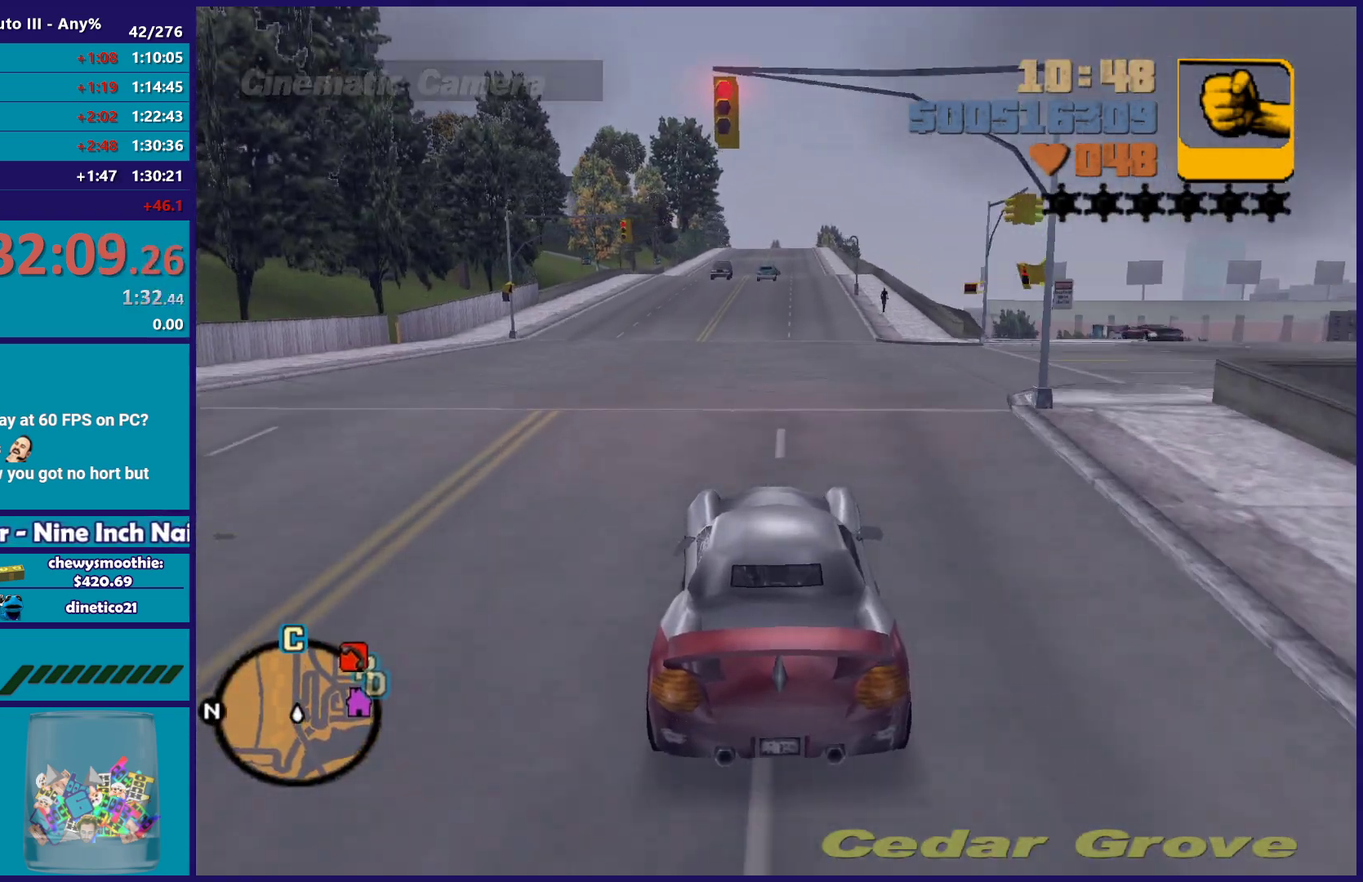
{"buttons": ["R2"], "left_stick": "center", "right_stick": "center", "events": []}
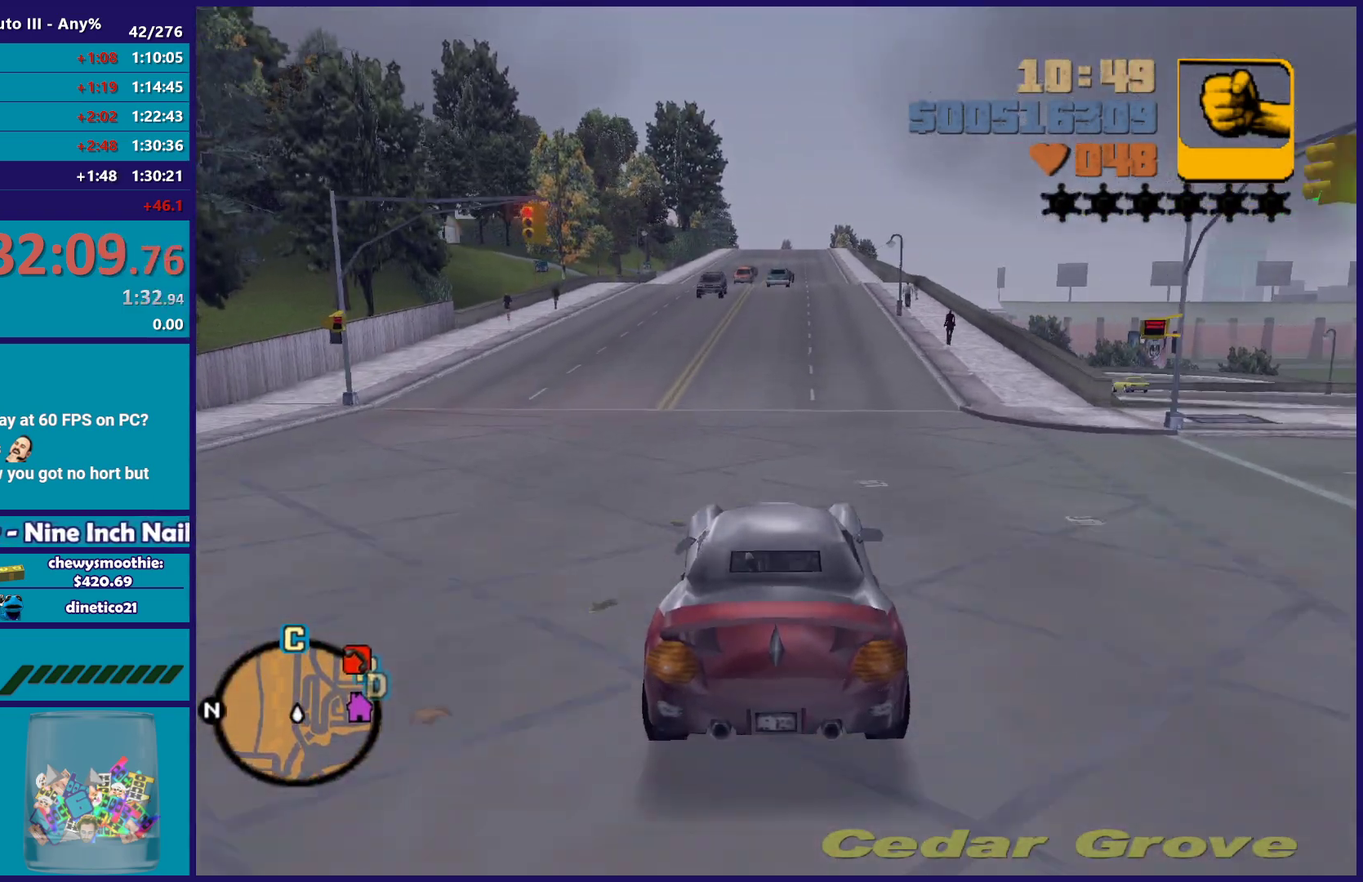
{"buttons": ["R2"], "left_stick": "up-left", "right_stick": "center", "events": [[333, "left_stick", "down-right"], [383, "left_stick", "center"], [483, "left_stick", "up-left"]]}
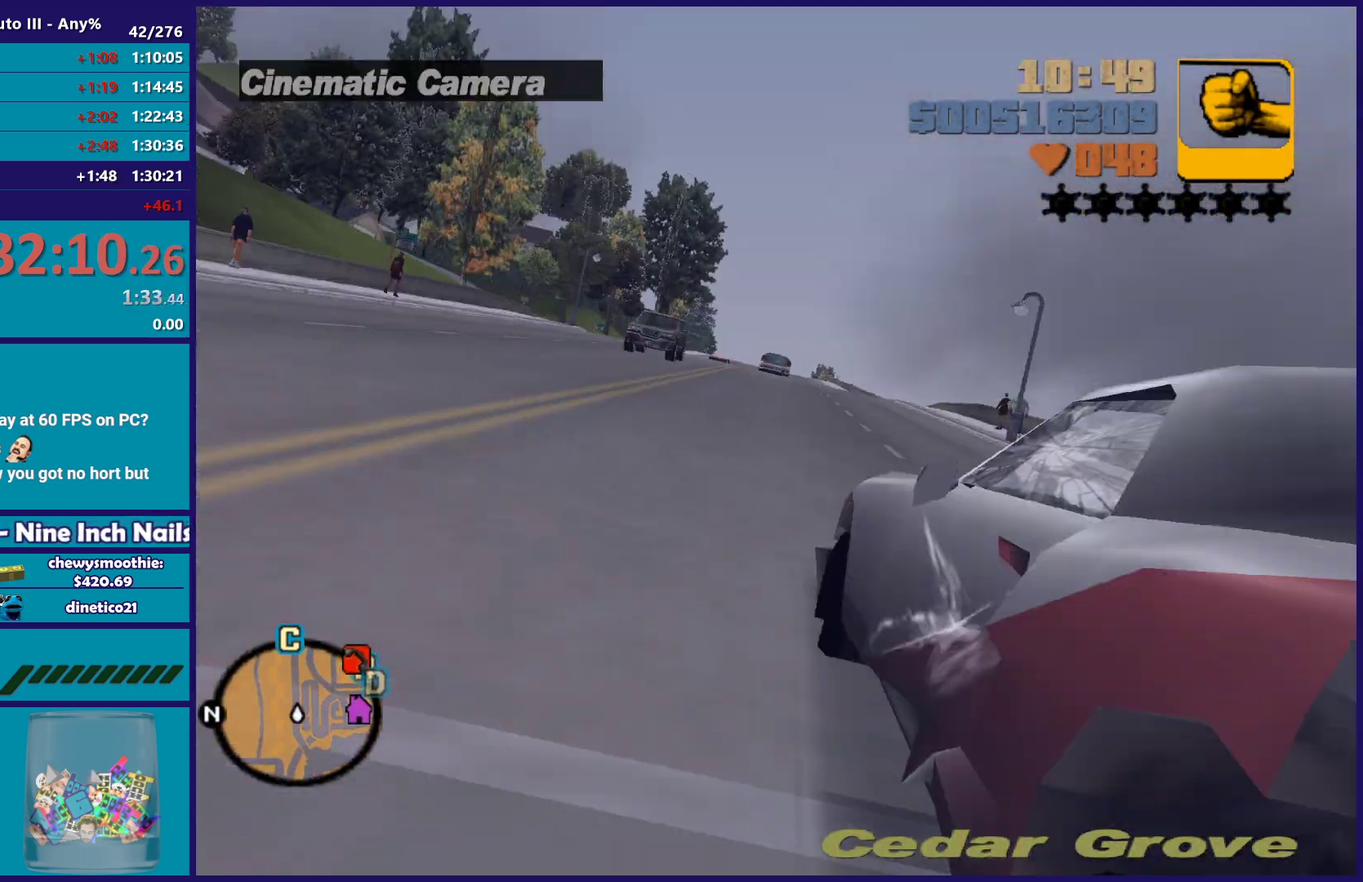
{"buttons": ["R2"], "left_stick": "center", "right_stick": "center", "events": [[67, "left_stick", "center"]]}
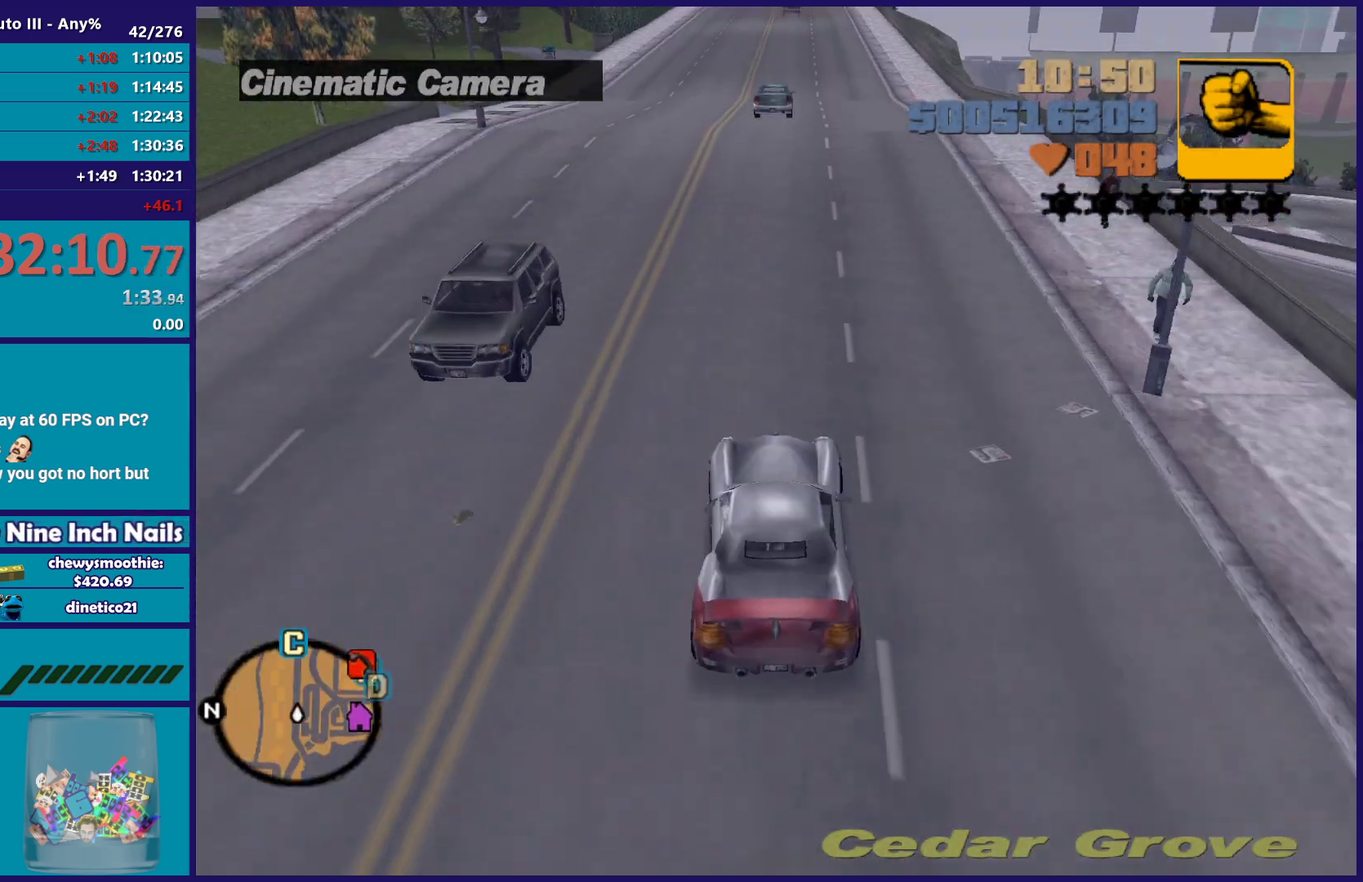
{"buttons": ["R2"], "left_stick": "left", "right_stick": "center", "events": [[233, "left_stick", "right"], [400, "left_stick", "left"]]}
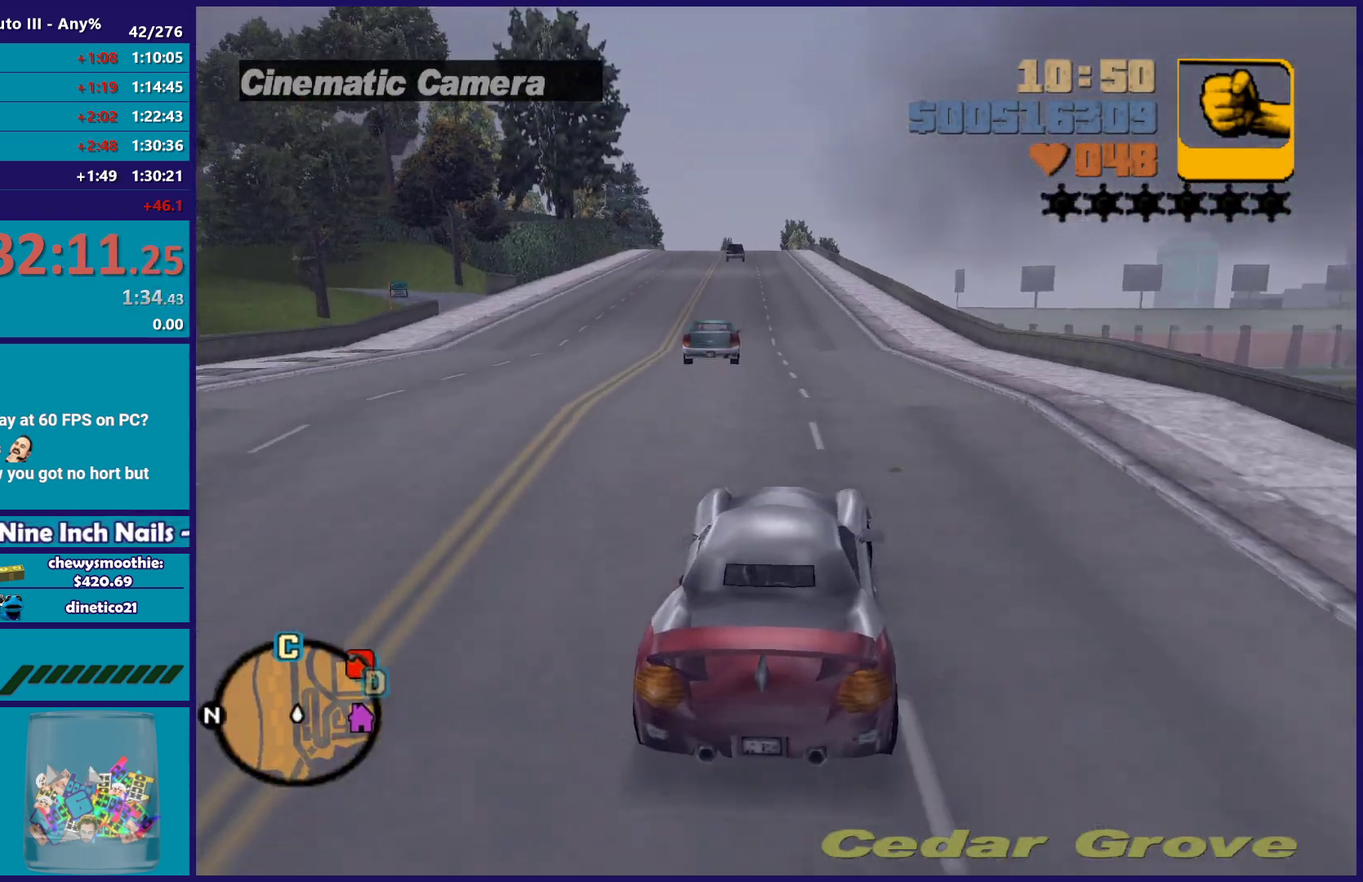
{"buttons": ["R2"], "left_stick": "center", "right_stick": "center", "events": [[17, "left_stick", "up-left"], [117, "left_stick", "down-right"], [200, "left_stick", "center"]]}
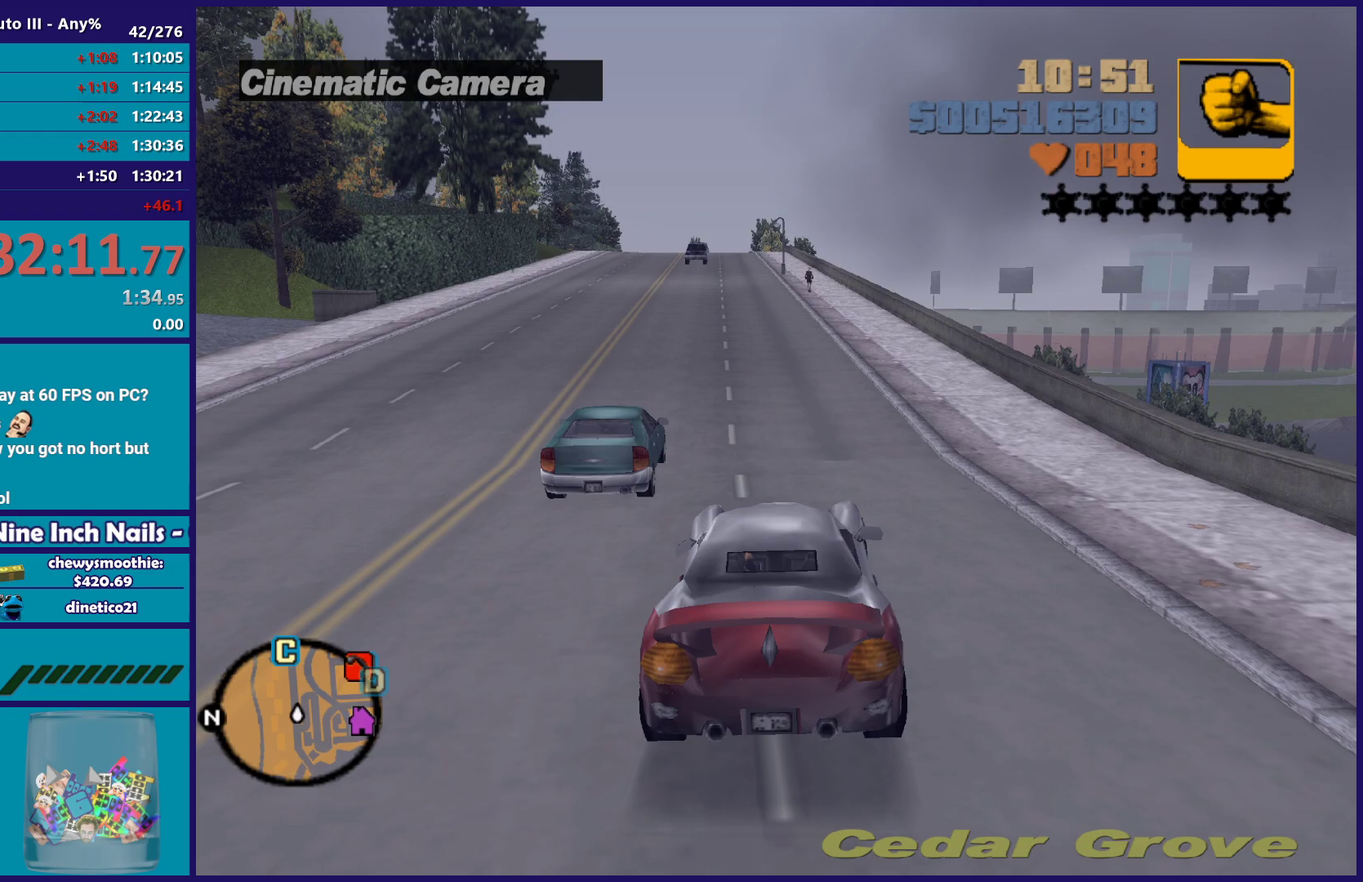
{"buttons": ["R2"], "left_stick": "center", "right_stick": "center", "events": [[283, "left_stick", "up-left"], [400, "left_stick", "center"]]}
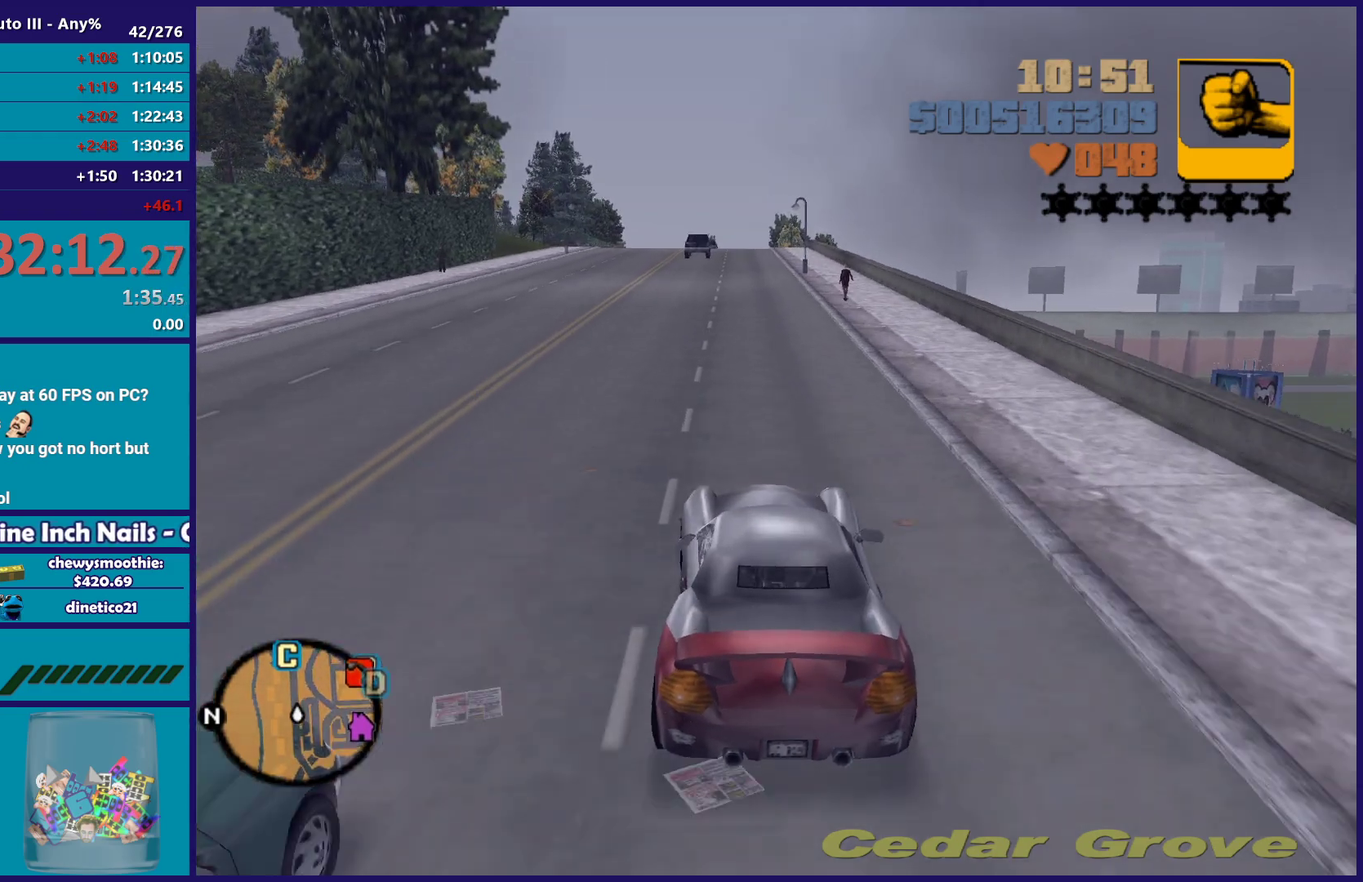
{"buttons": ["R2"], "left_stick": "center", "right_stick": "center", "events": [[150, "left_stick", "up-left"], [267, "left_stick", "center"]]}
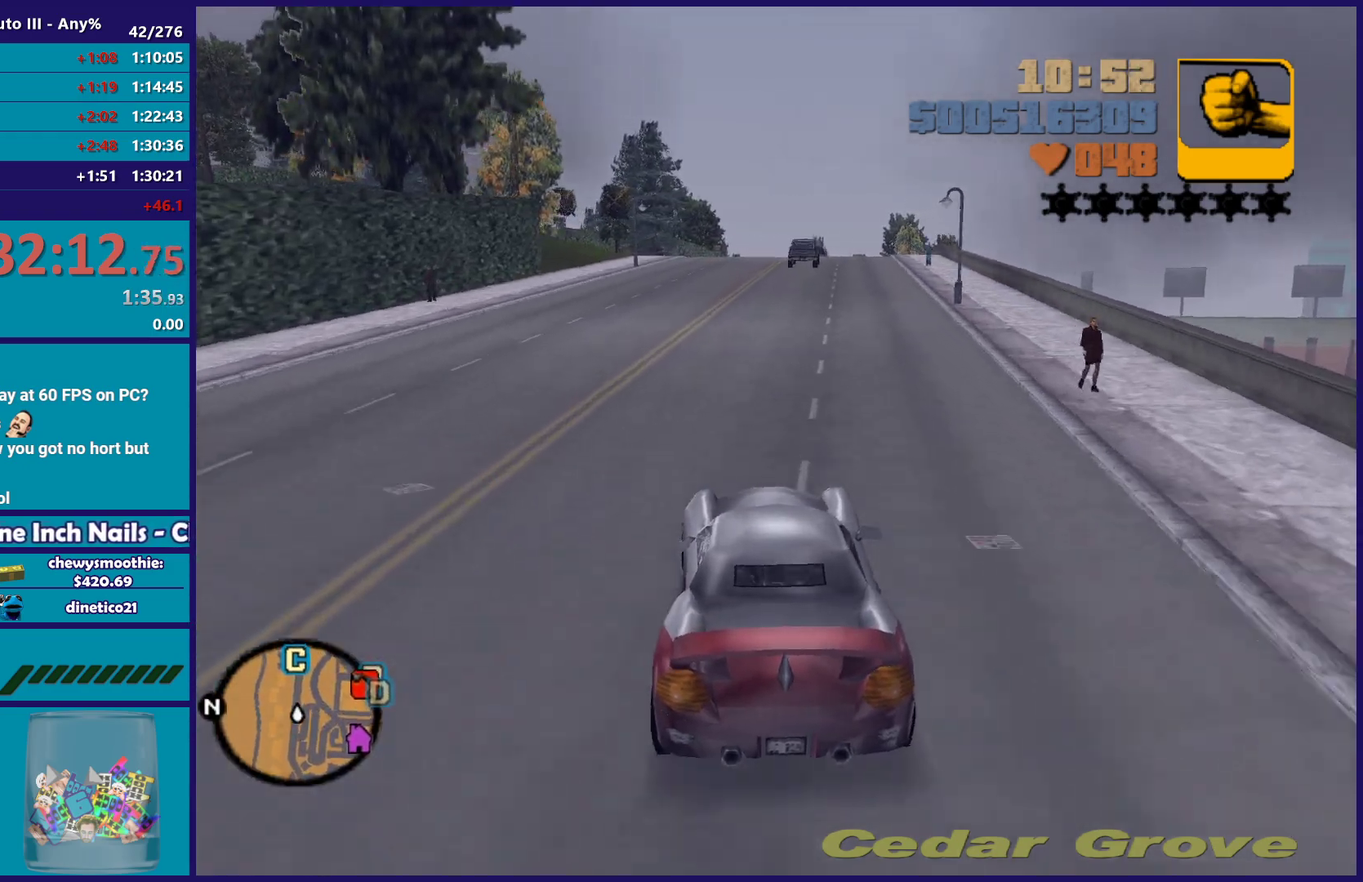
{"buttons": ["R2"], "left_stick": "center", "right_stick": "center", "events": []}
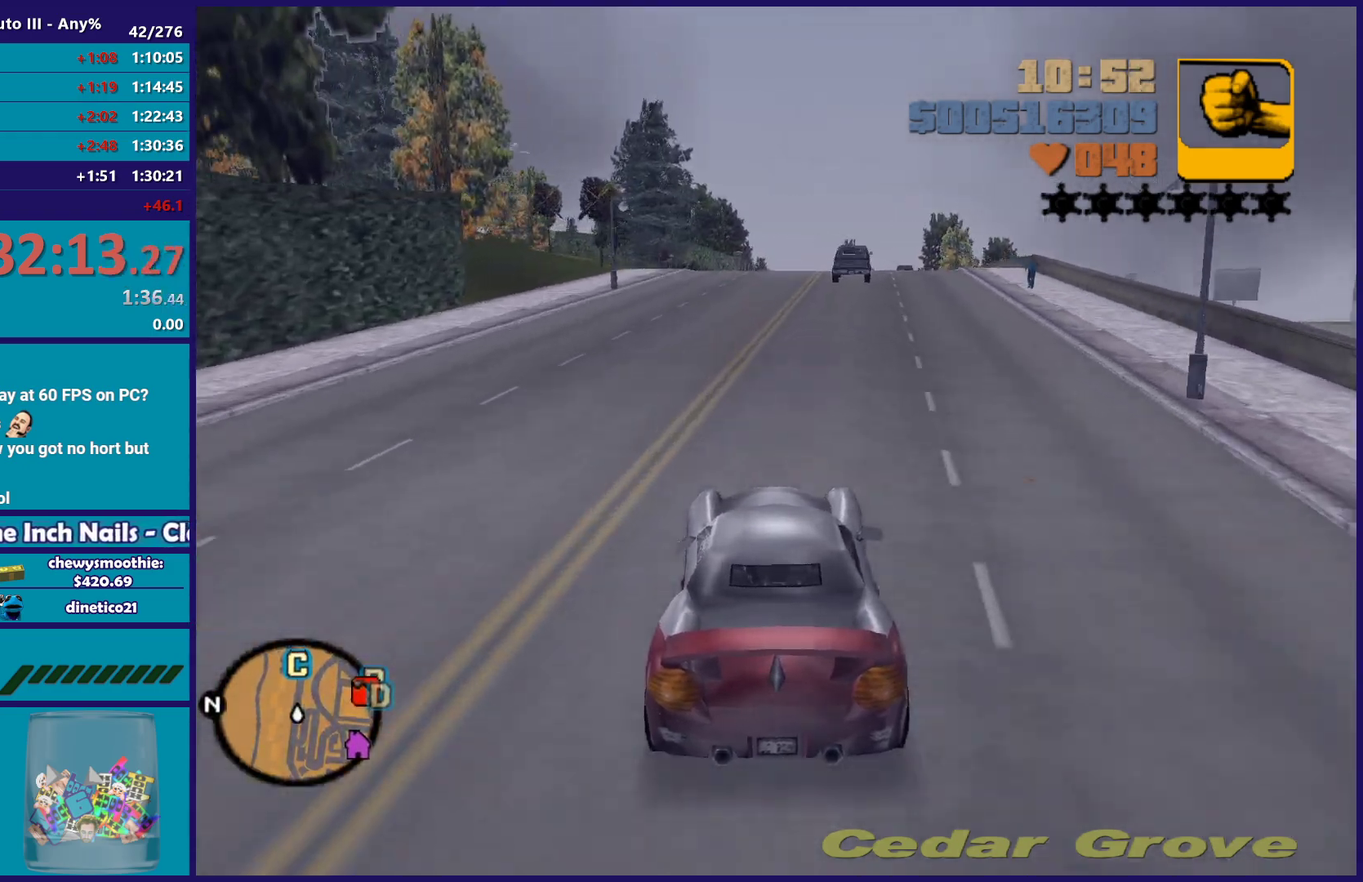
{"buttons": ["R2"], "left_stick": "center", "right_stick": "center", "events": []}
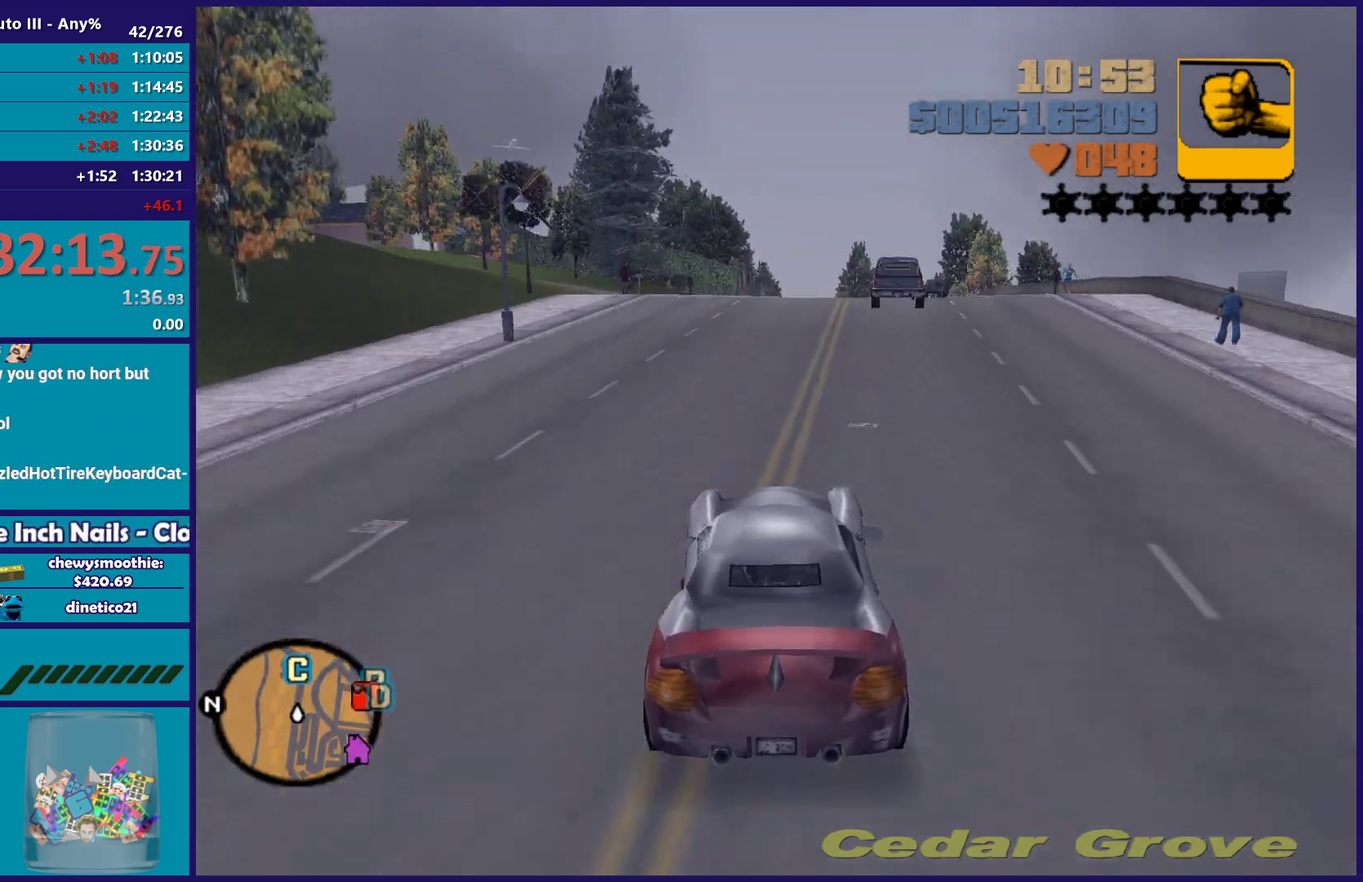
{"buttons": [], "left_stick": "center", "right_stick": "center", "events": [[217, "left_stick", "down-right"], [300, "left_stick", "center"], [450, "R2", "up"]]}
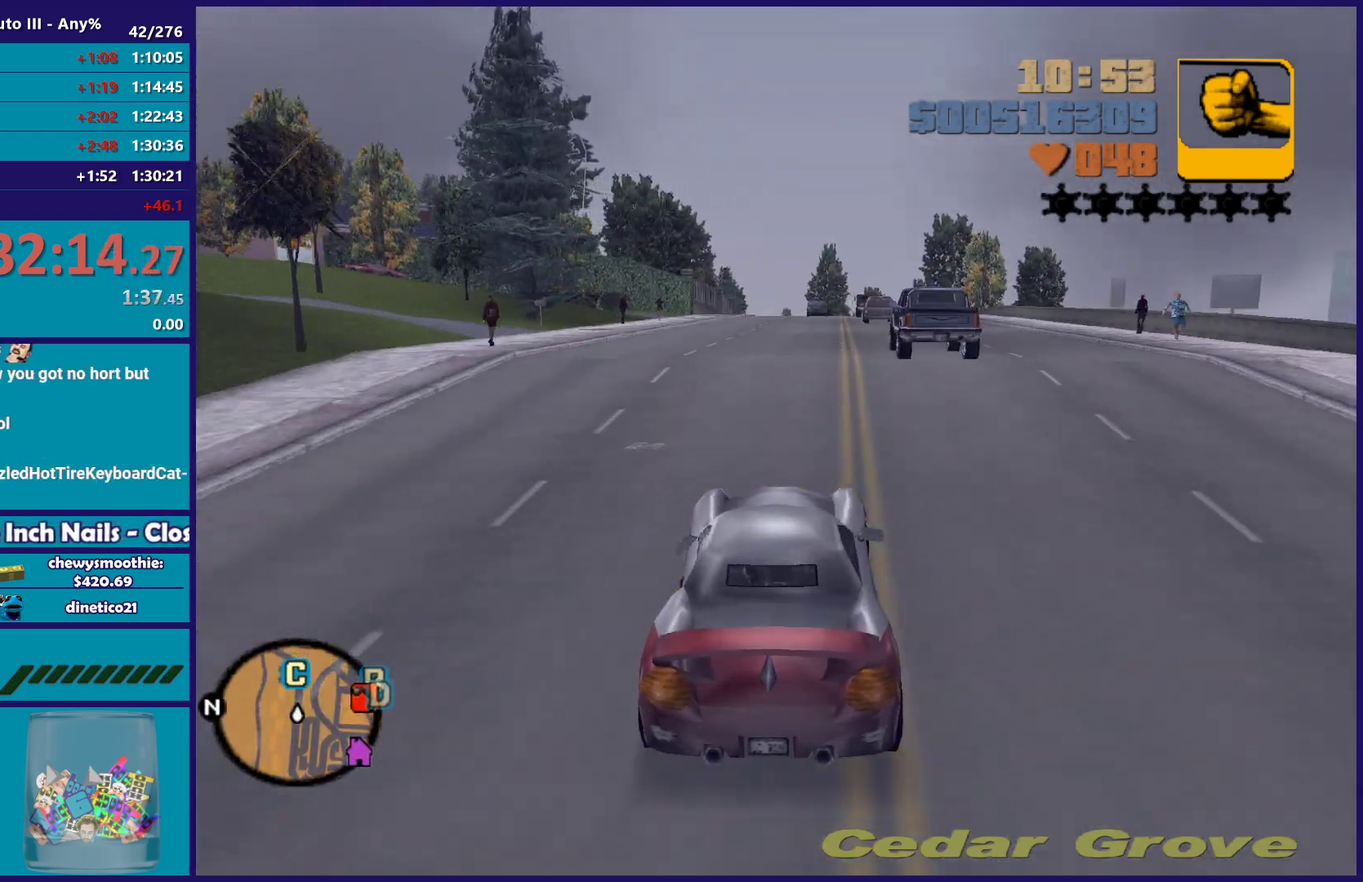
{"buttons": [], "left_stick": "center", "right_stick": "center", "events": []}
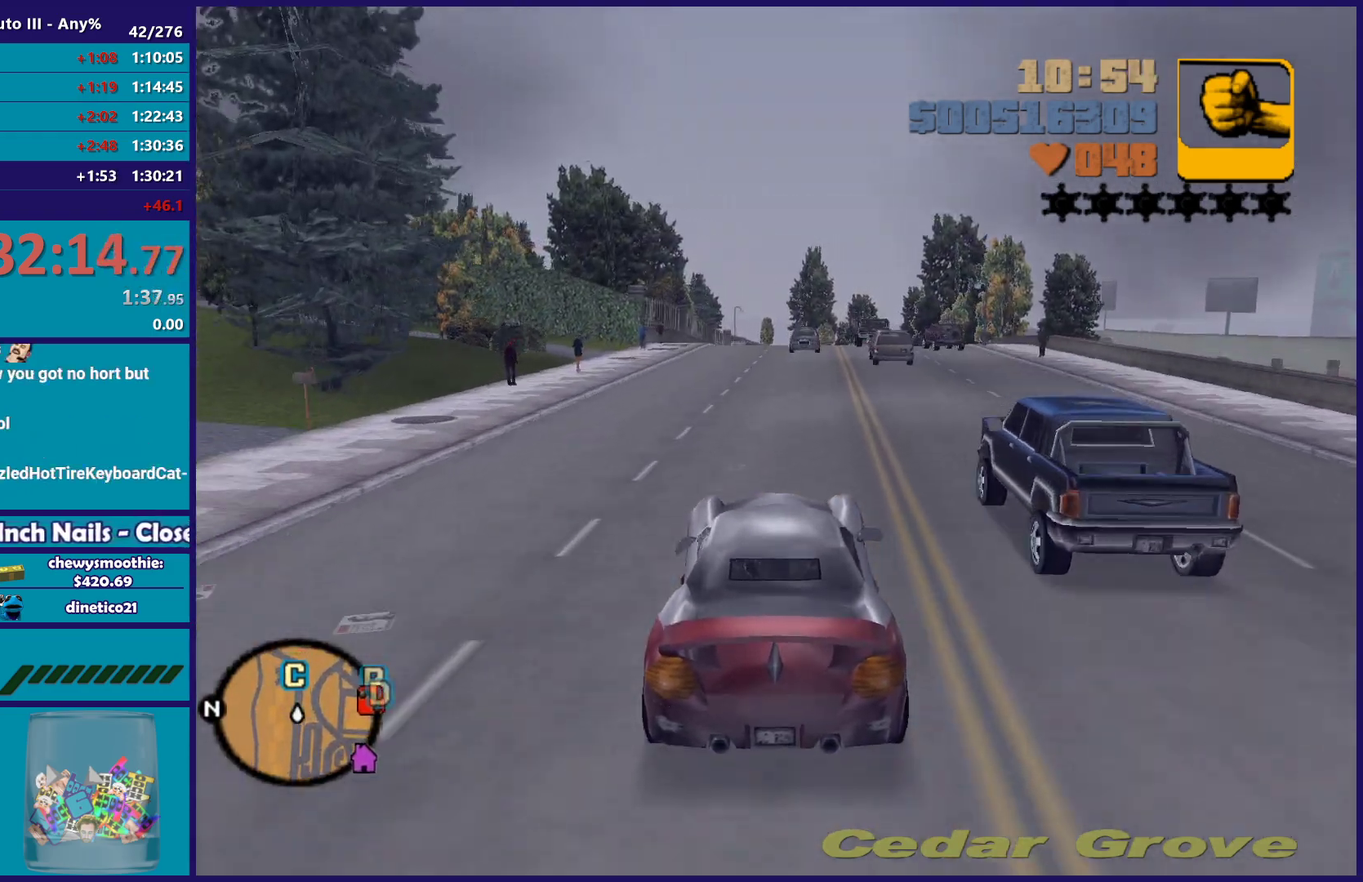
{"buttons": ["R2"], "left_stick": "center", "right_stick": "center", "events": [[67, "R2", "down"], [183, "left_stick", "up-left"], [233, "left_stick", "left"], [317, "left_stick", "center"]]}
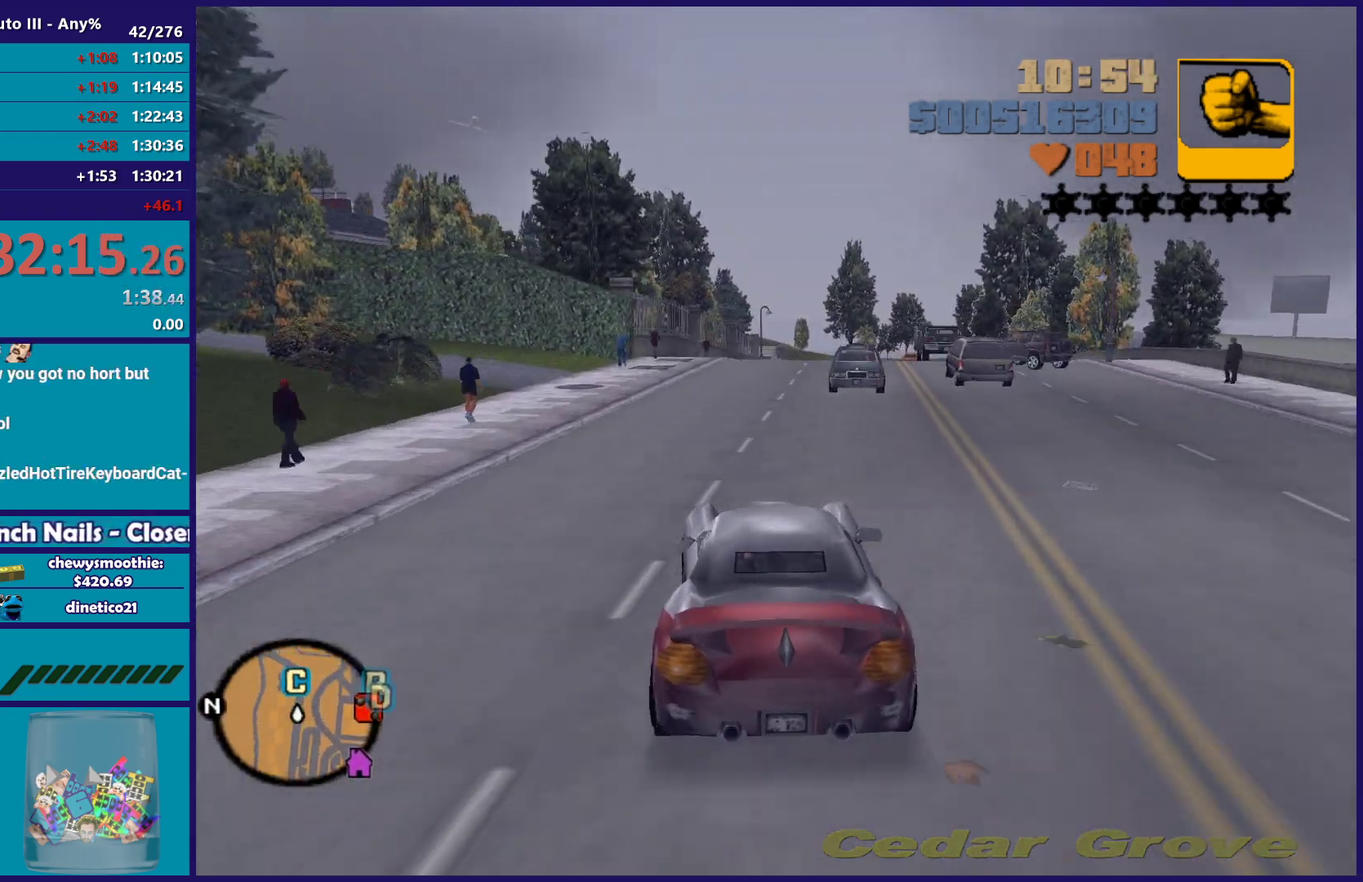
{"buttons": [], "left_stick": "down-right", "right_stick": "center", "events": [[17, "left_stick", "left"], [117, "left_stick", "center"], [167, "left_stick", "right"], [233, "left_stick", "down-right"], [267, "R2", "up"], [317, "left_stick", "center"], [500, "left_stick", "down-right"]]}
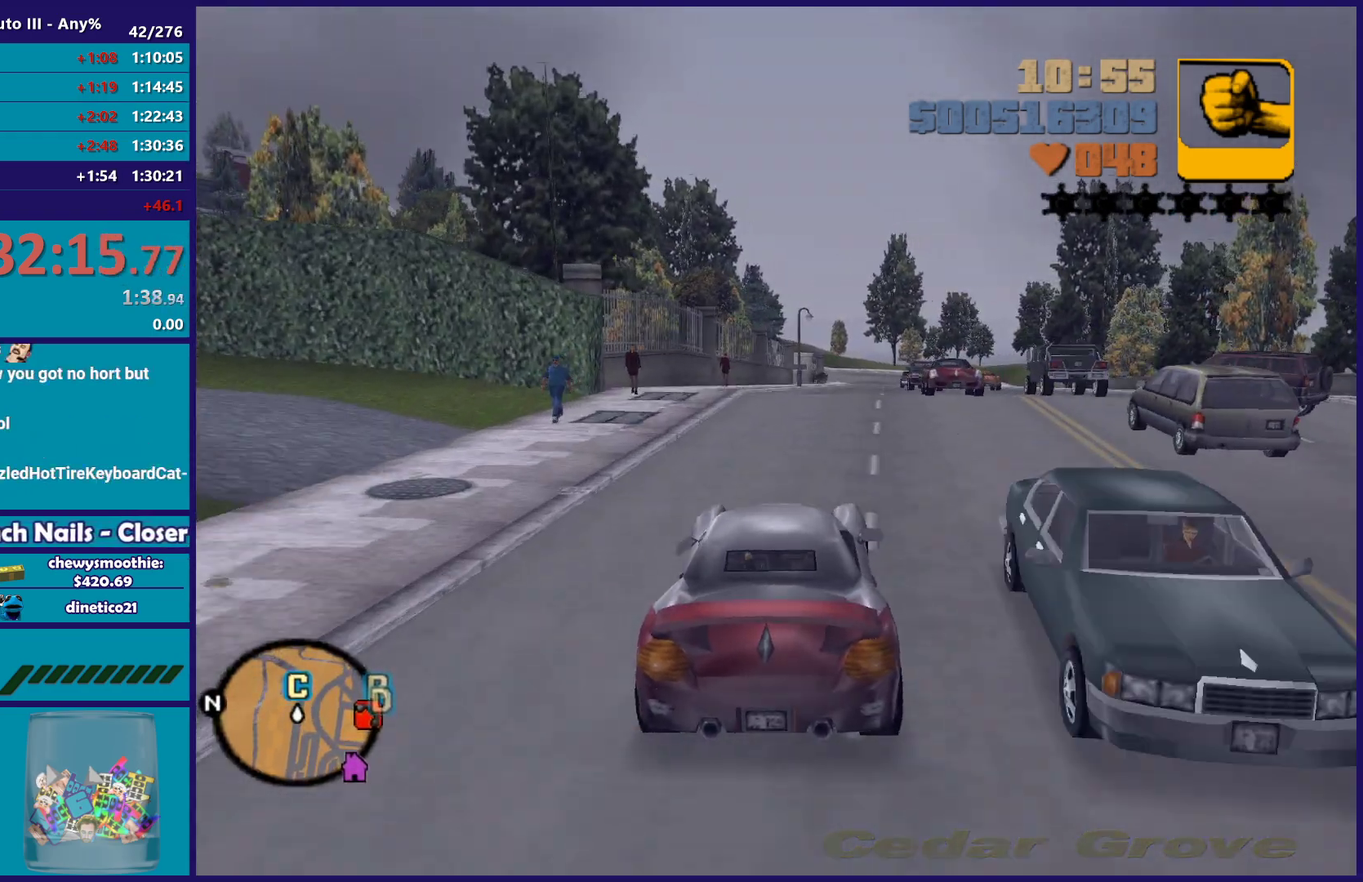
{"buttons": [], "left_stick": "center", "right_stick": "center", "events": [[83, "R2", "down"], [83, "left_stick", "center"], [233, "left_stick", "left"], [333, "R2", "up"], [367, "left_stick", "center"]]}
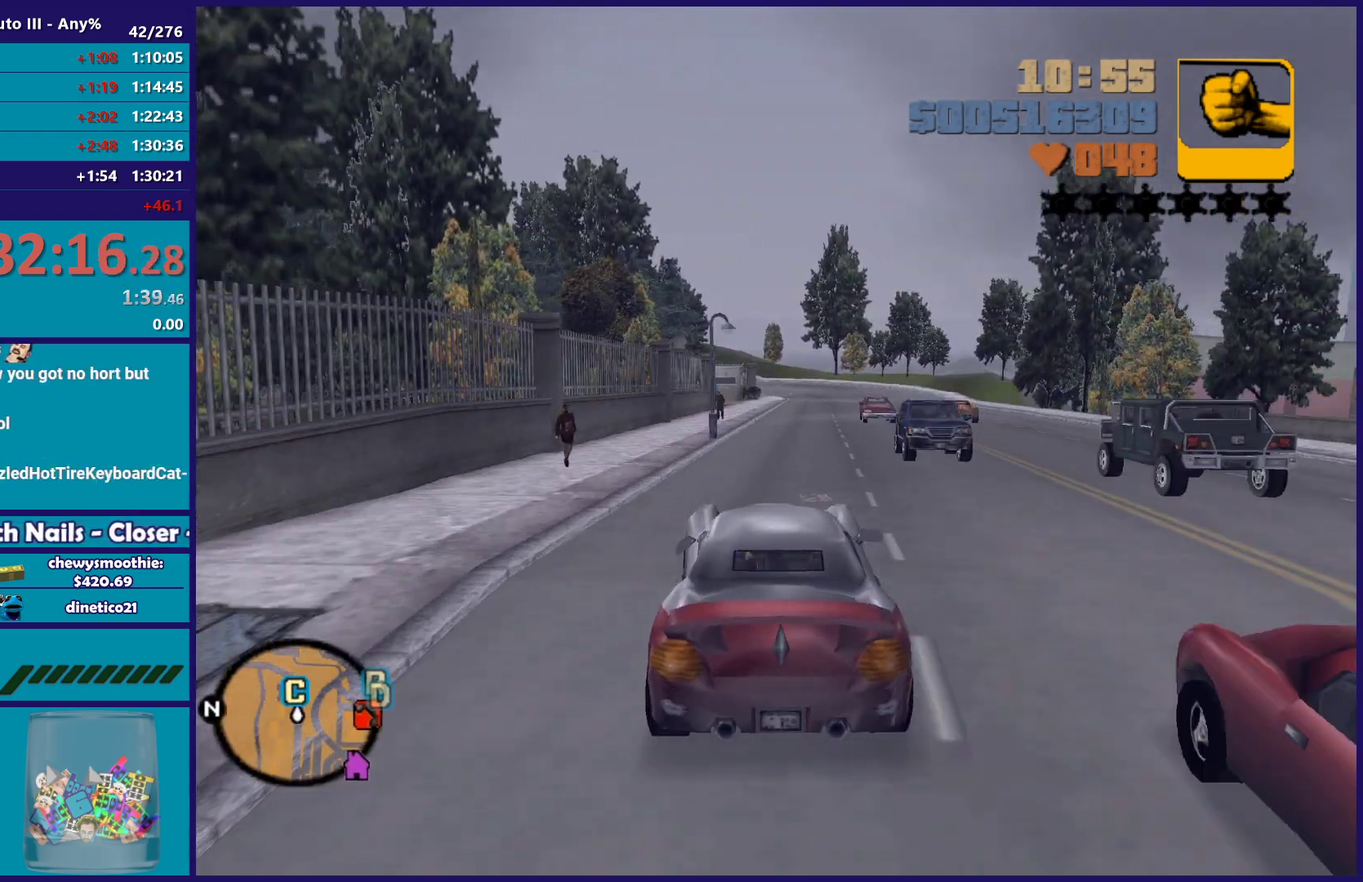
{"buttons": ["R2"], "left_stick": "down-right", "right_stick": "center", "events": [[150, "left_stick", "right"], [200, "left_stick", "down-right"], [333, "left_stick", "center"], [383, "R2", "down"], [417, "left_stick", "right"], [500, "left_stick", "down-right"]]}
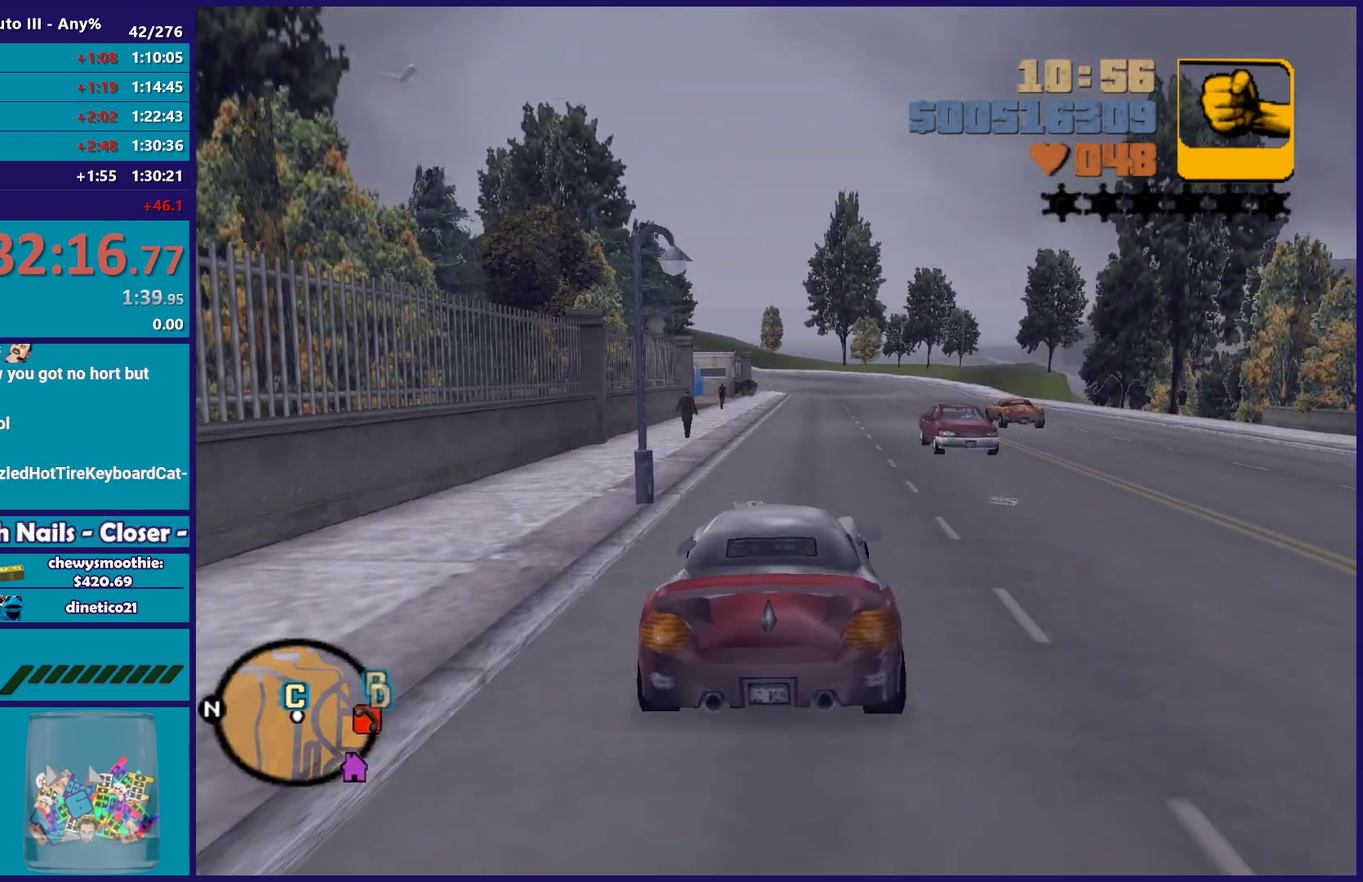
{"buttons": ["R2"], "left_stick": "center", "right_stick": "center", "events": [[83, "left_stick", "center"]]}
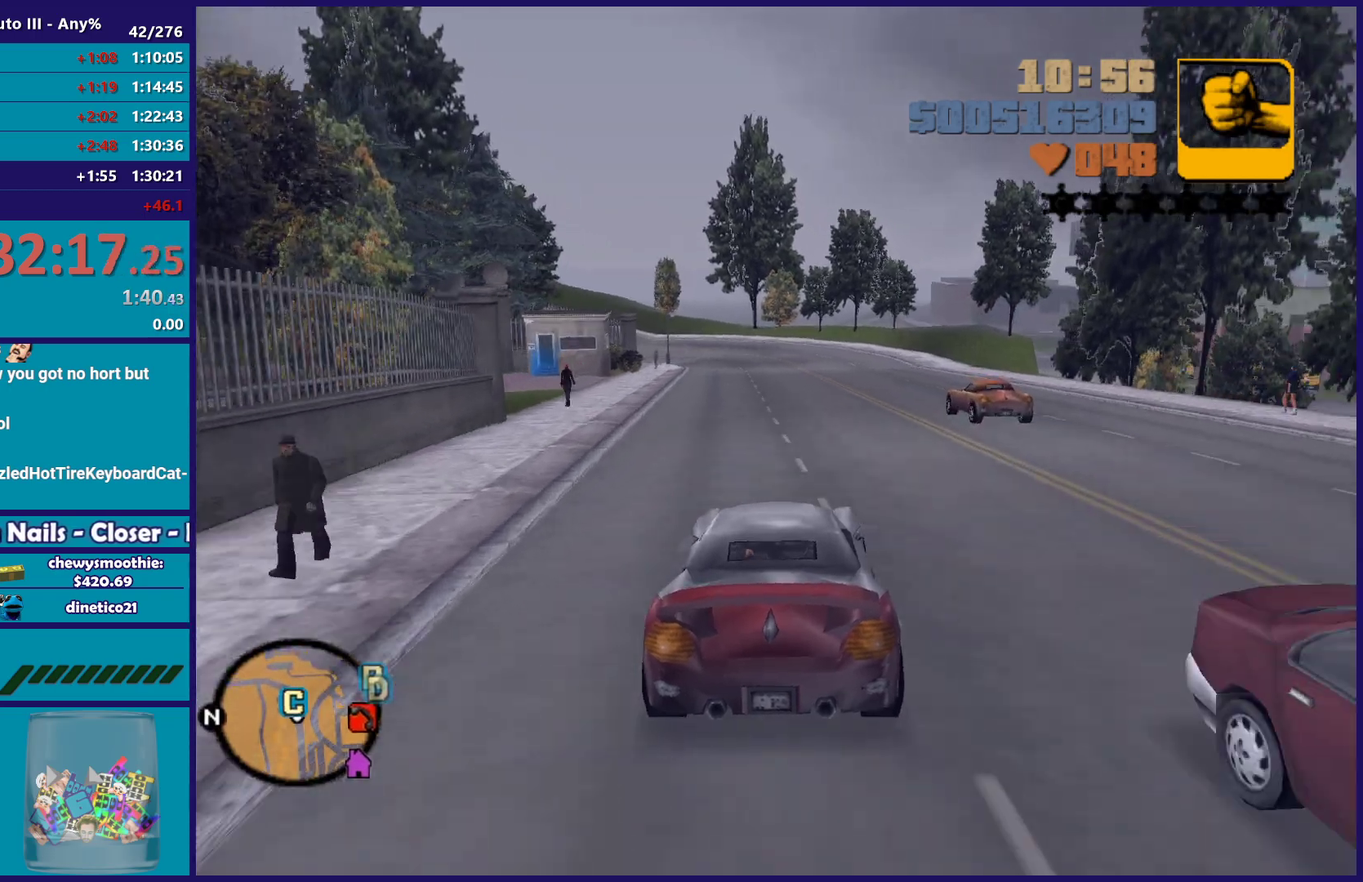
{"buttons": [], "left_stick": "left", "right_stick": "center", "events": [[117, "left_stick", "left"], [167, "left_stick", "center"], [400, "left_stick", "left"], [500, "R2", "up"]]}
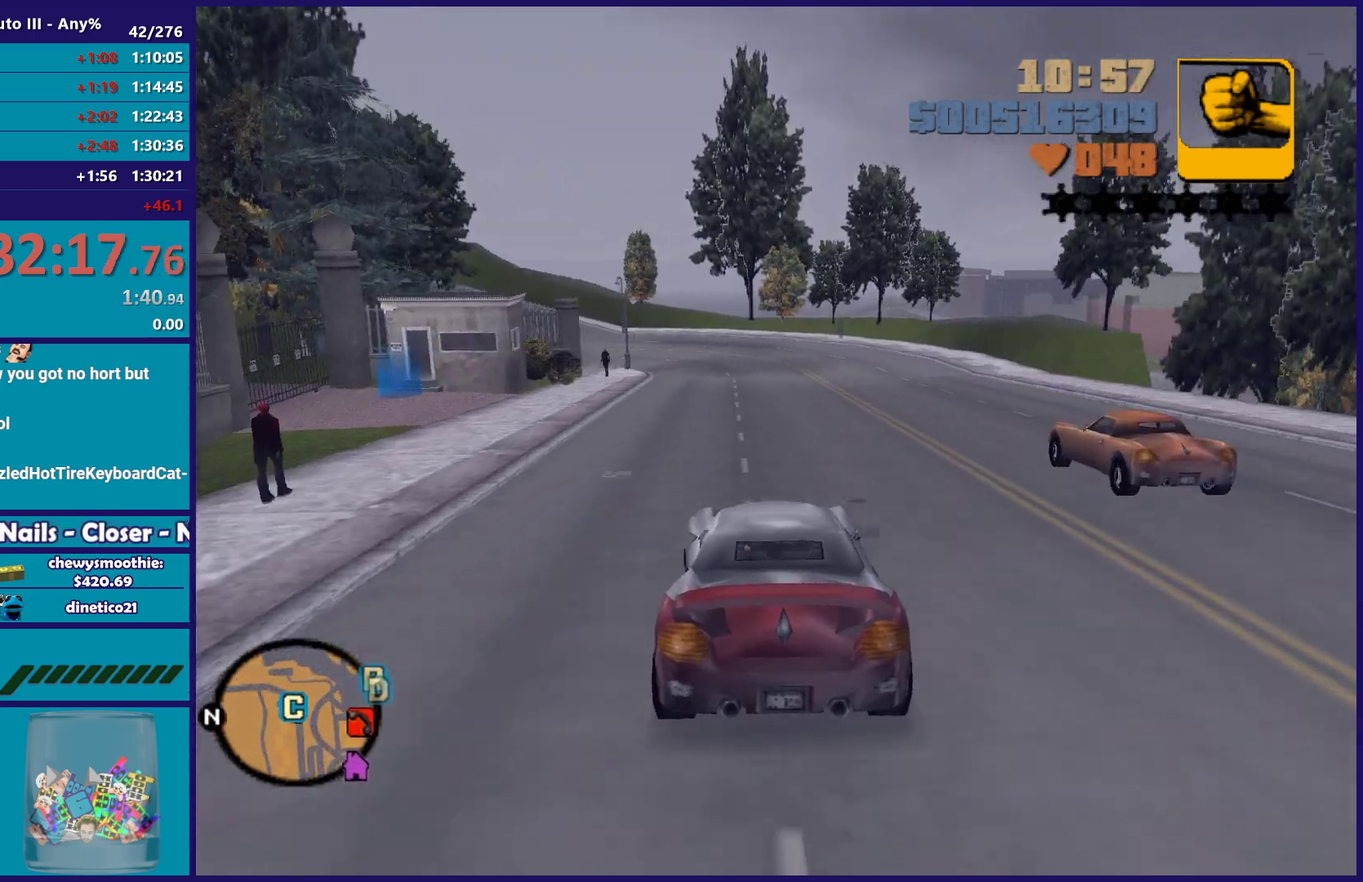
{"buttons": ["A"], "left_stick": "left", "right_stick": "center", "events": [[150, "A", "down"]]}
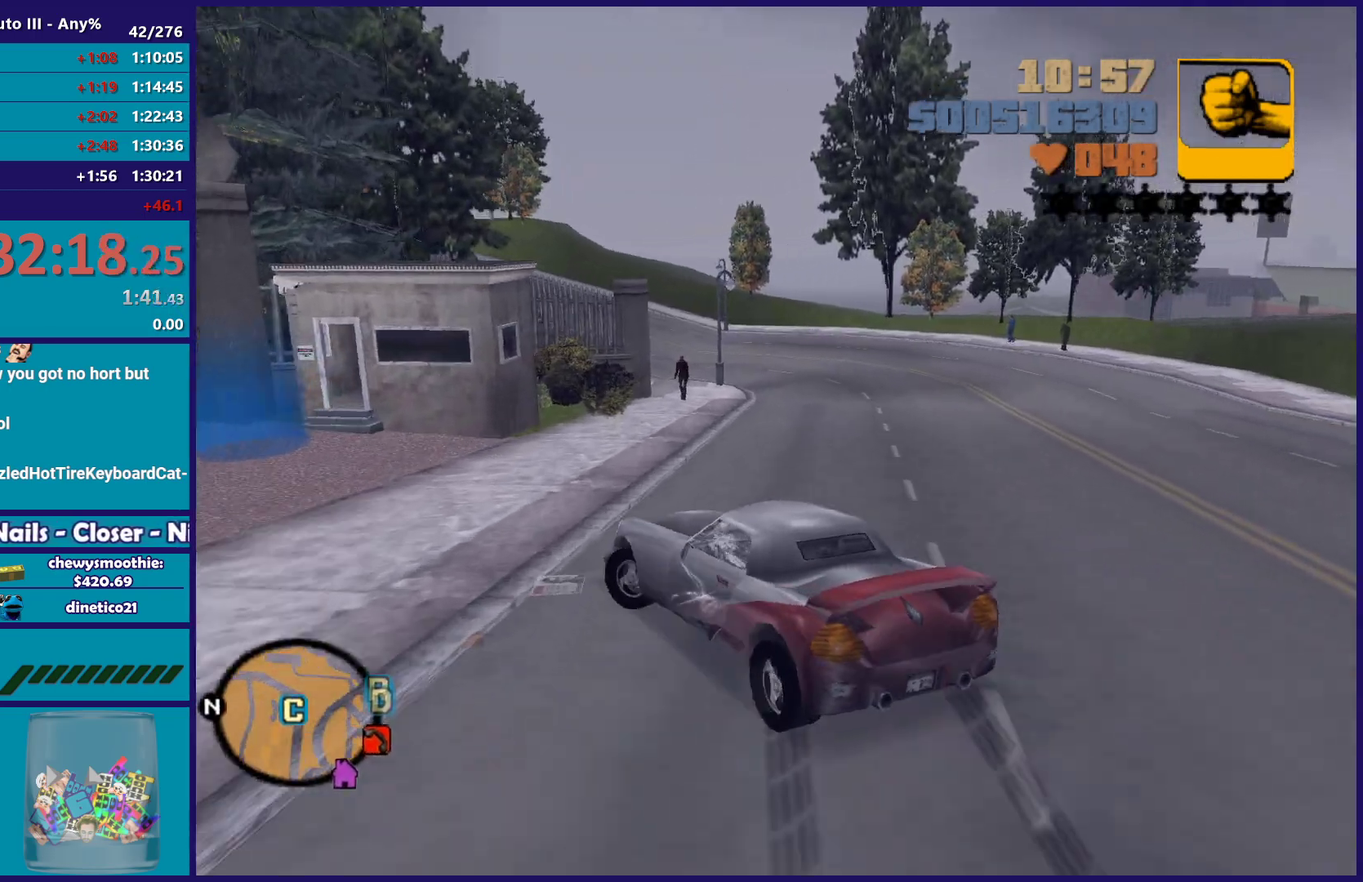
{"buttons": [], "left_stick": "left", "right_stick": "center", "events": [[500, "A", "up"]]}
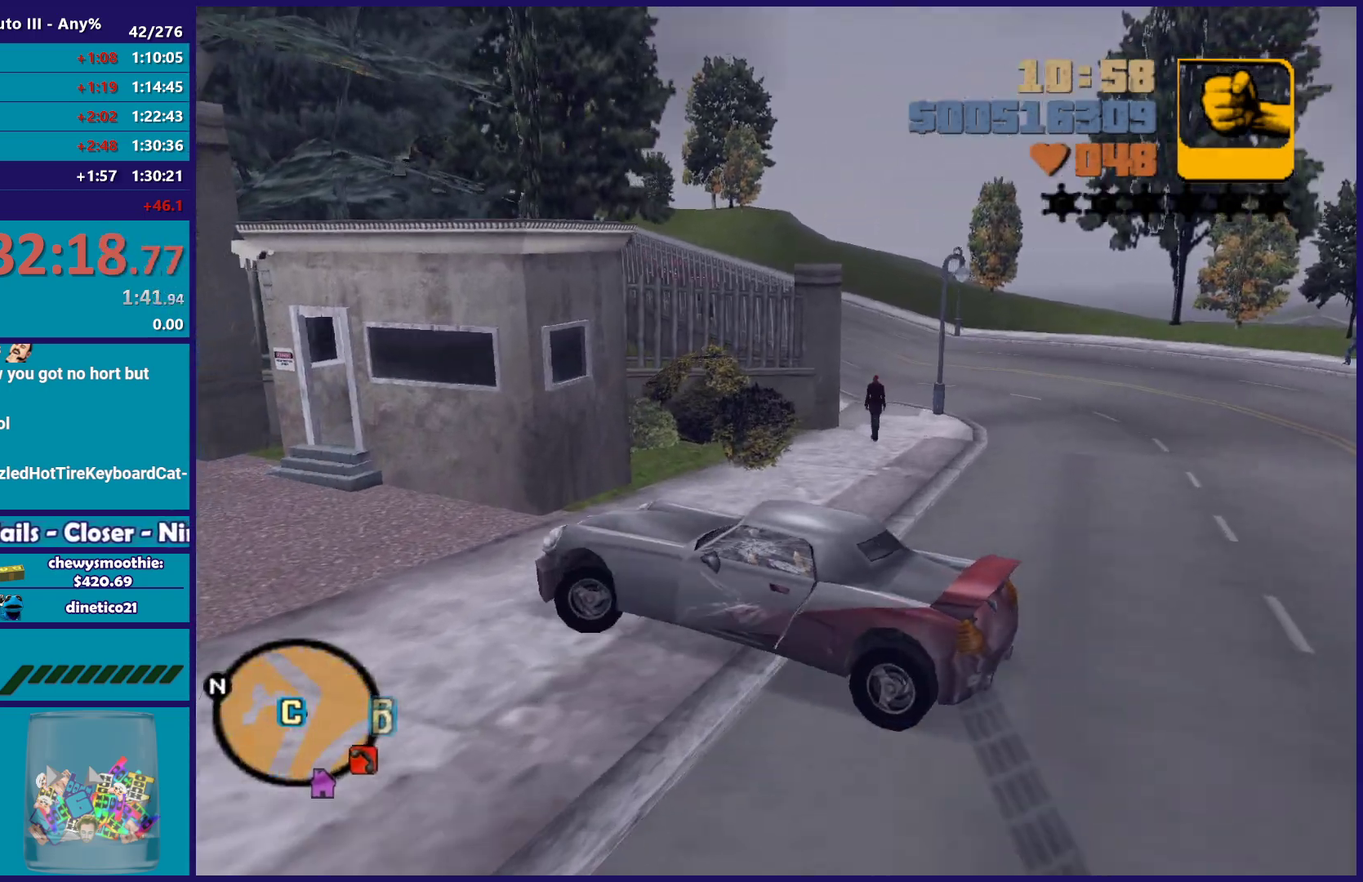
{"buttons": ["R2"], "left_stick": "left", "right_stick": "center", "events": [[50, "R2", "down"]]}
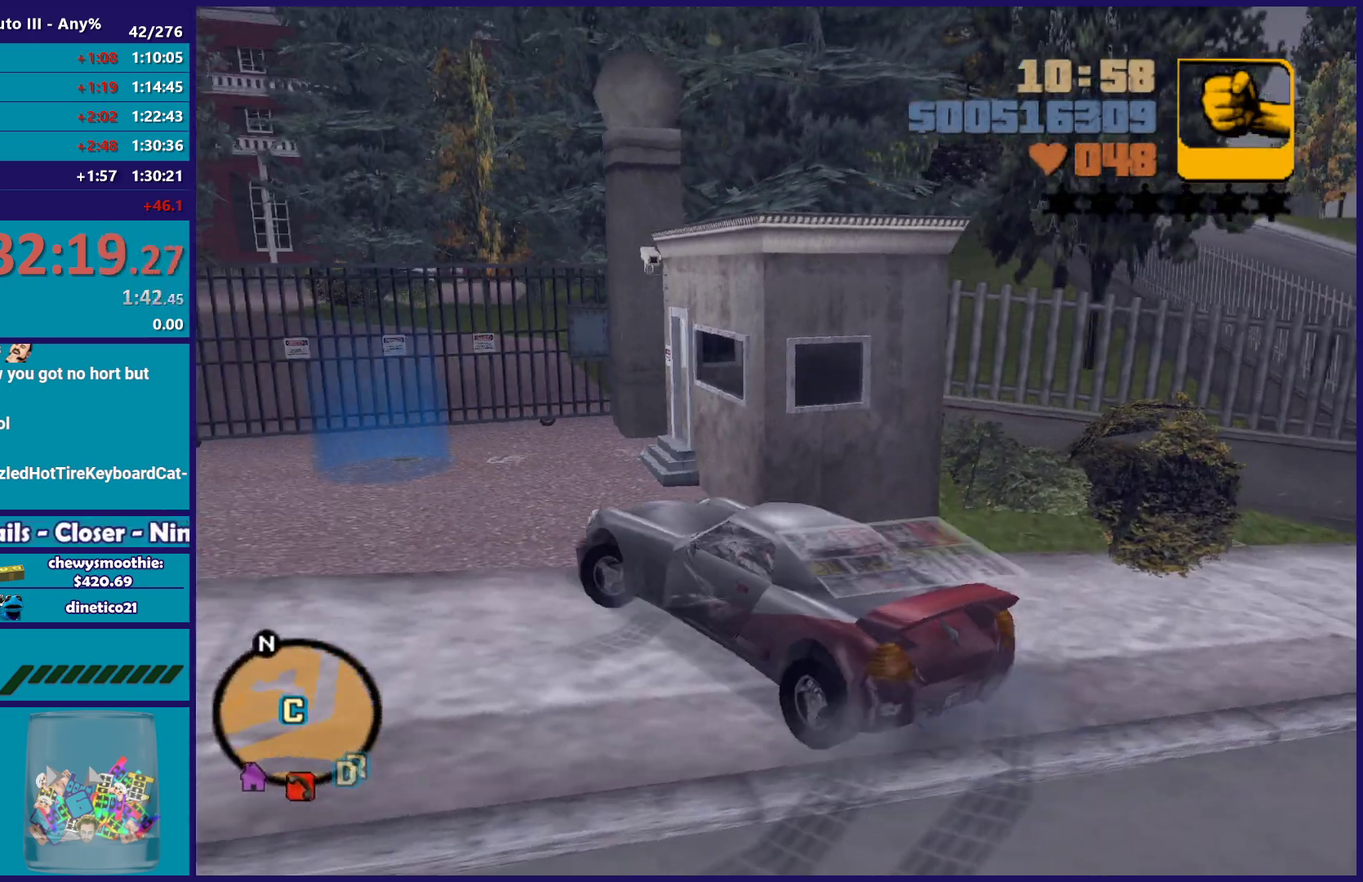
{"buttons": ["R2"], "left_stick": "left", "right_stick": "center", "events": []}
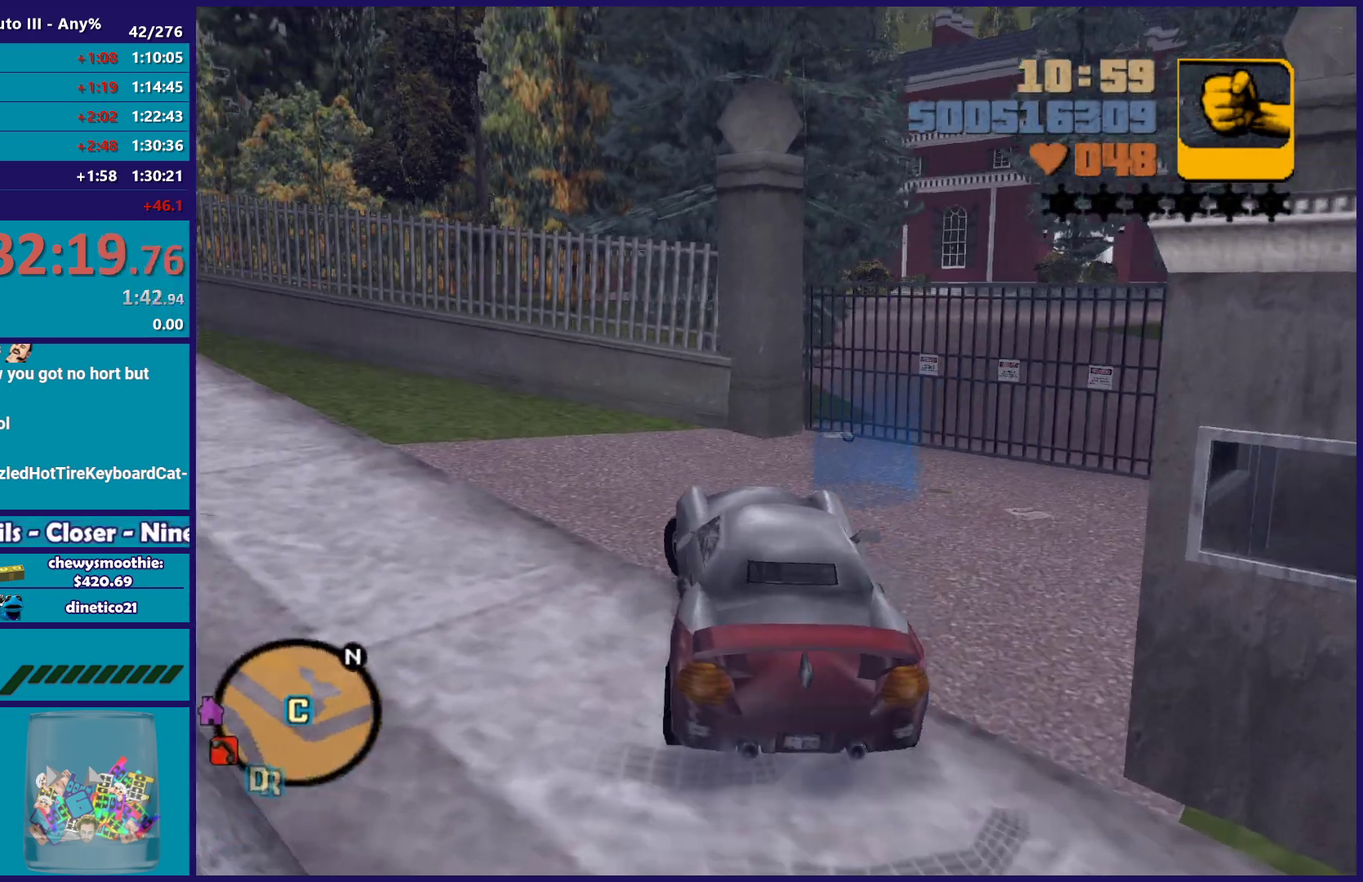
{"buttons": ["R2"], "left_stick": "left", "right_stick": "center", "events": [[383, "left_stick", "center"], [450, "left_stick", "left"]]}
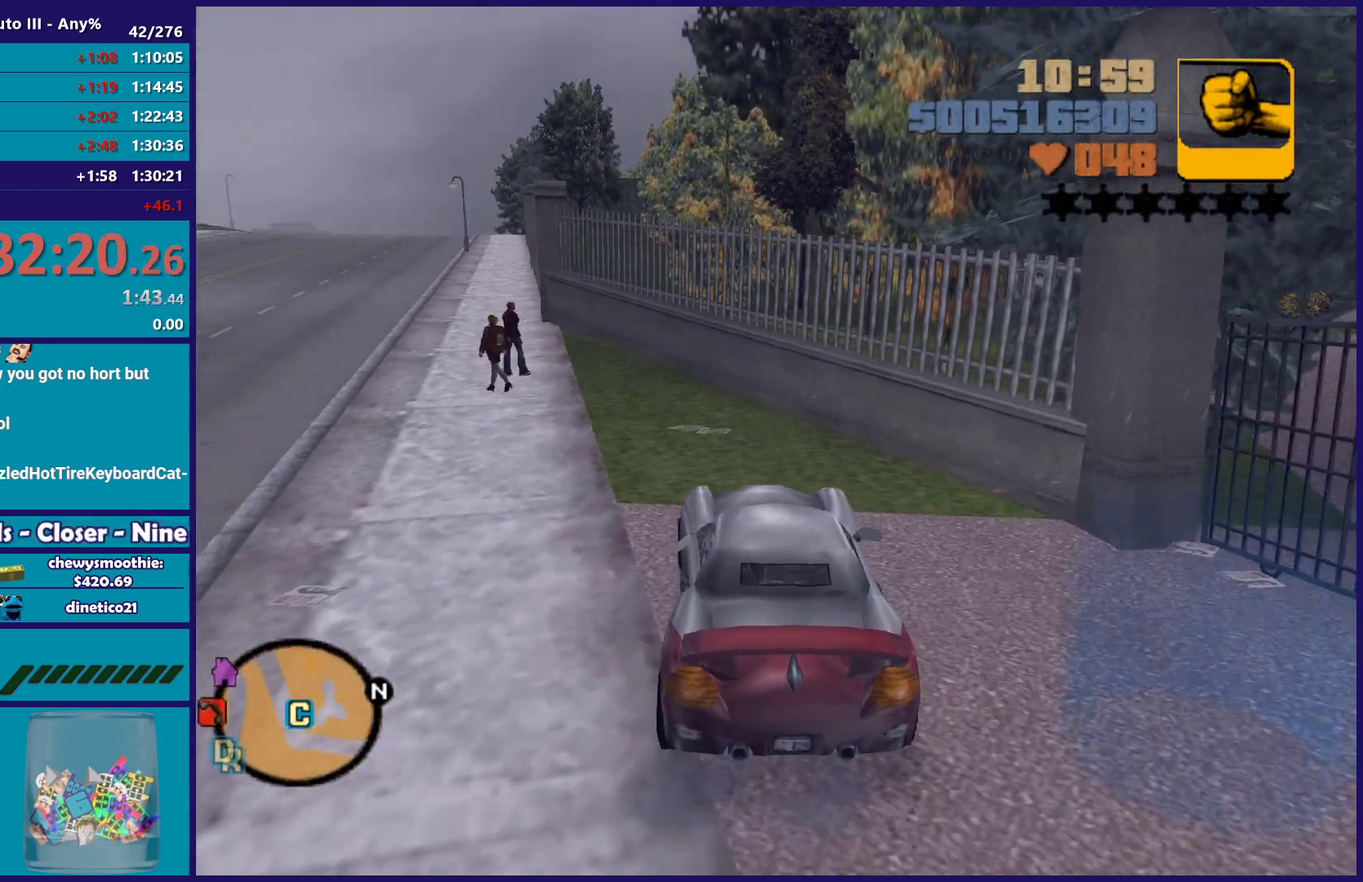
{"buttons": [], "left_stick": "down-left", "right_stick": "center", "events": [[167, "left_stick", "center"], [283, "left_stick", "left"], [317, "R2", "up"], [433, "left_stick", "down-left"]]}
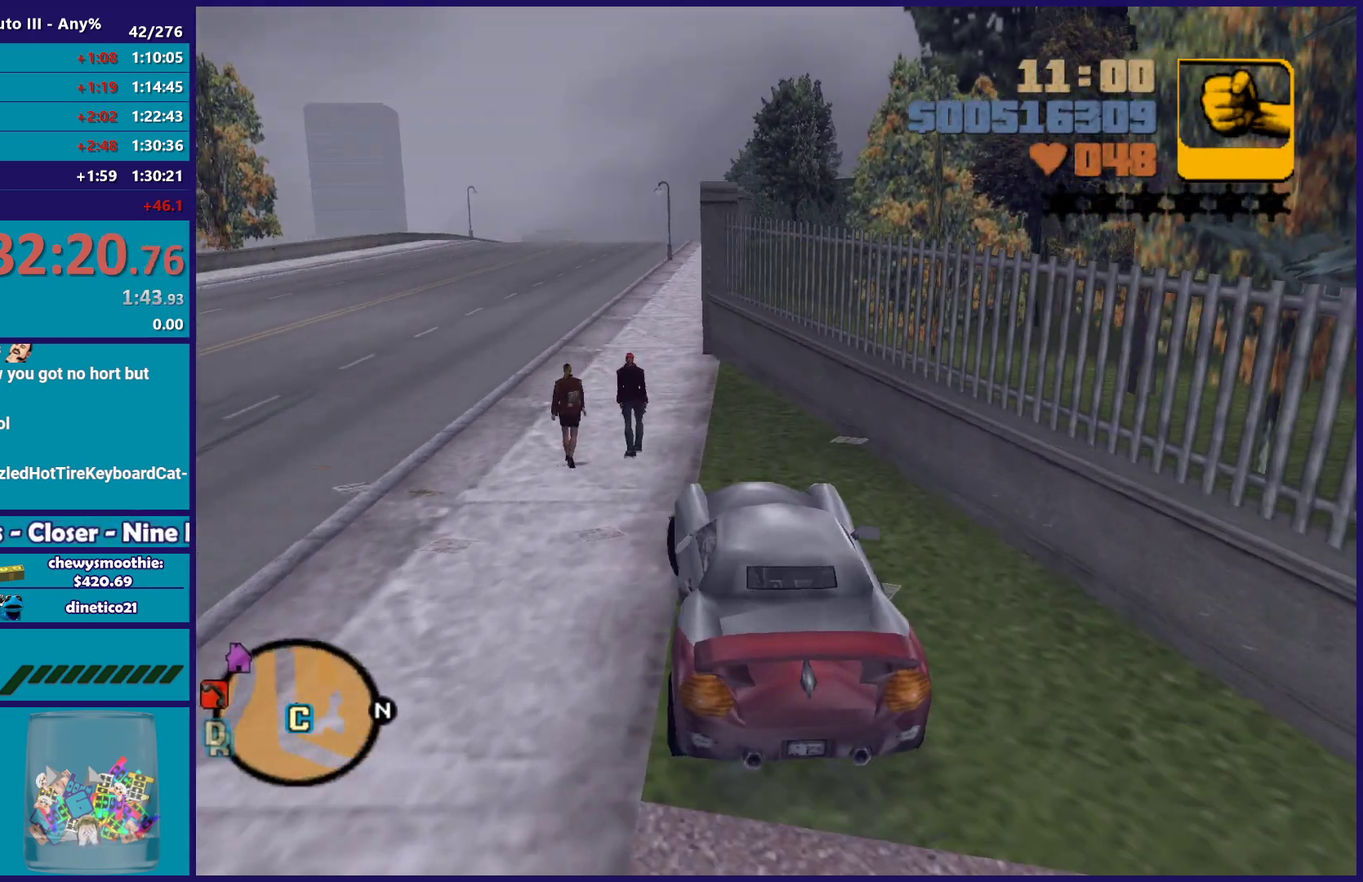
{"buttons": ["Y", "L2"], "left_stick": "center", "right_stick": "center", "events": [[17, "L2", "down"], [50, "left_stick", "left"], [183, "left_stick", "down-left"], [200, "Y", "down"], [317, "left_stick", "down"], [333, "Y", "up"], [400, "left_stick", "down-right"], [417, "Y", "down"], [450, "left_stick", "center"]]}